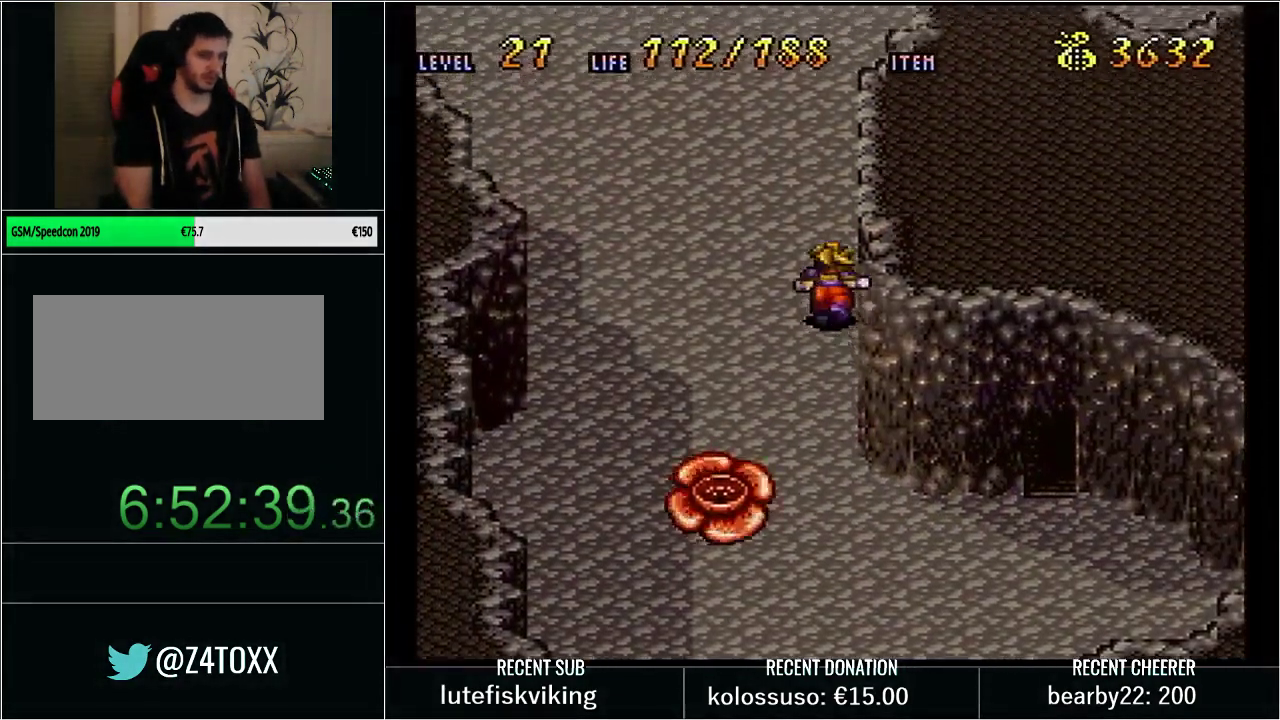
Gameplay with a controller (Nintendo layout); each line is a JSON object with the inputs held at the frame after it. "events" lists button and stick changes between this image and that frame as [ms after this image, input, new state], when the widget could be followed in between. Not read: L3 R3.
{"buttons": ["Y", "DPAD_UP"], "events": [[50, "DPAD_LEFT", "down"], [417, "DPAD_LEFT", "up"]]}
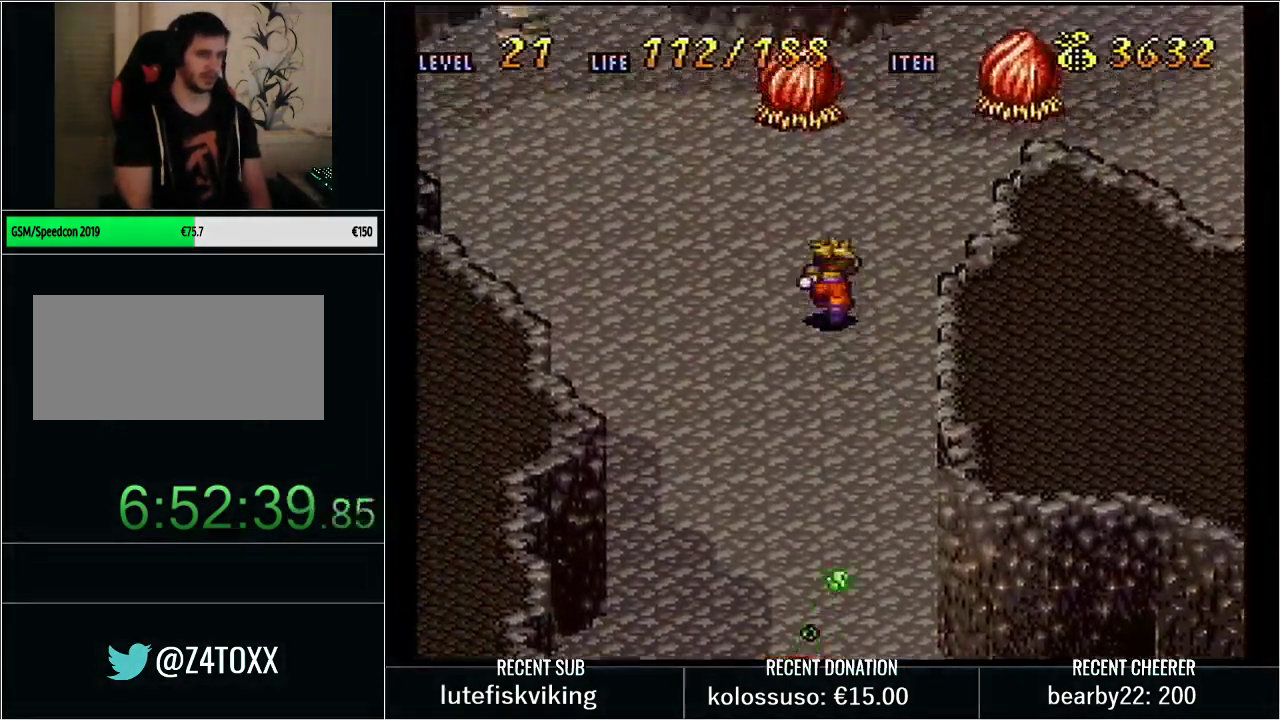
{"buttons": ["DPAD_RIGHT"], "events": [[17, "DPAD_LEFT", "down"], [167, "DPAD_LEFT", "up"], [200, "X", "down"], [317, "DPAD_UP", "up"], [417, "X", "up"], [450, "Y", "up"], [500, "DPAD_RIGHT", "down"]]}
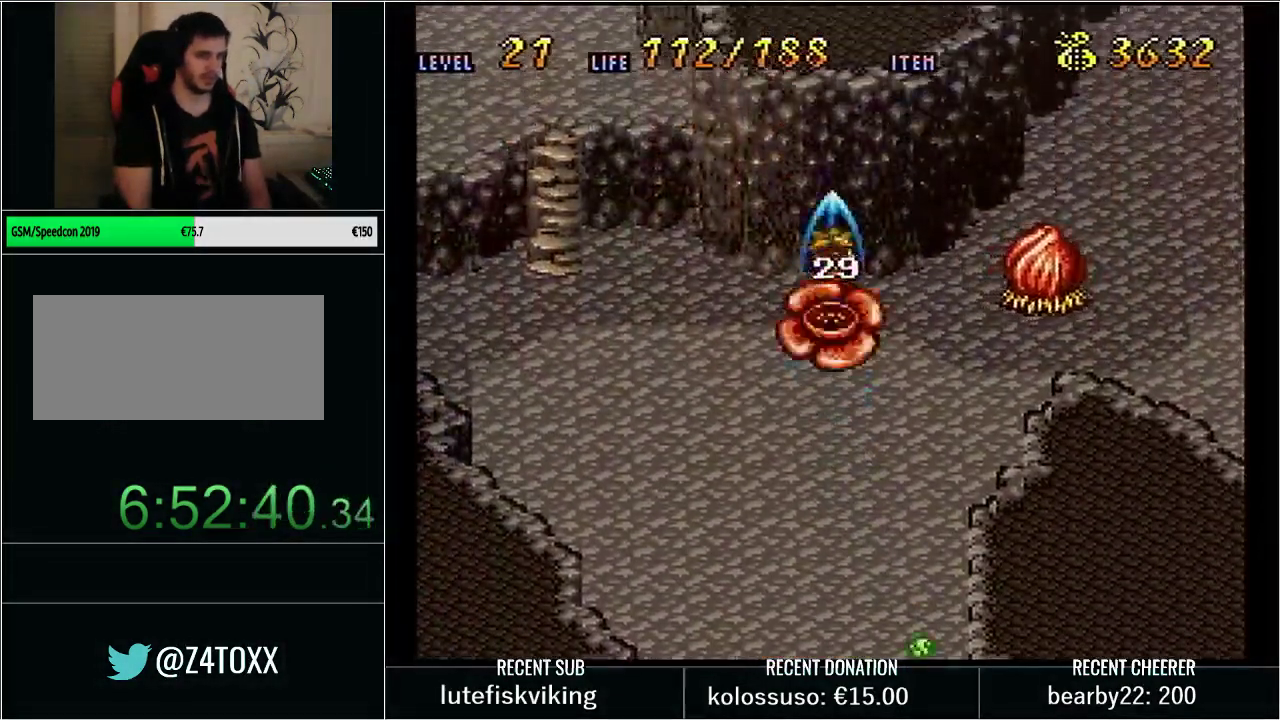
{"buttons": ["Y", "DPAD_UP"], "events": [[67, "Y", "down"], [267, "DPAD_UP", "down"], [383, "DPAD_RIGHT", "up"]]}
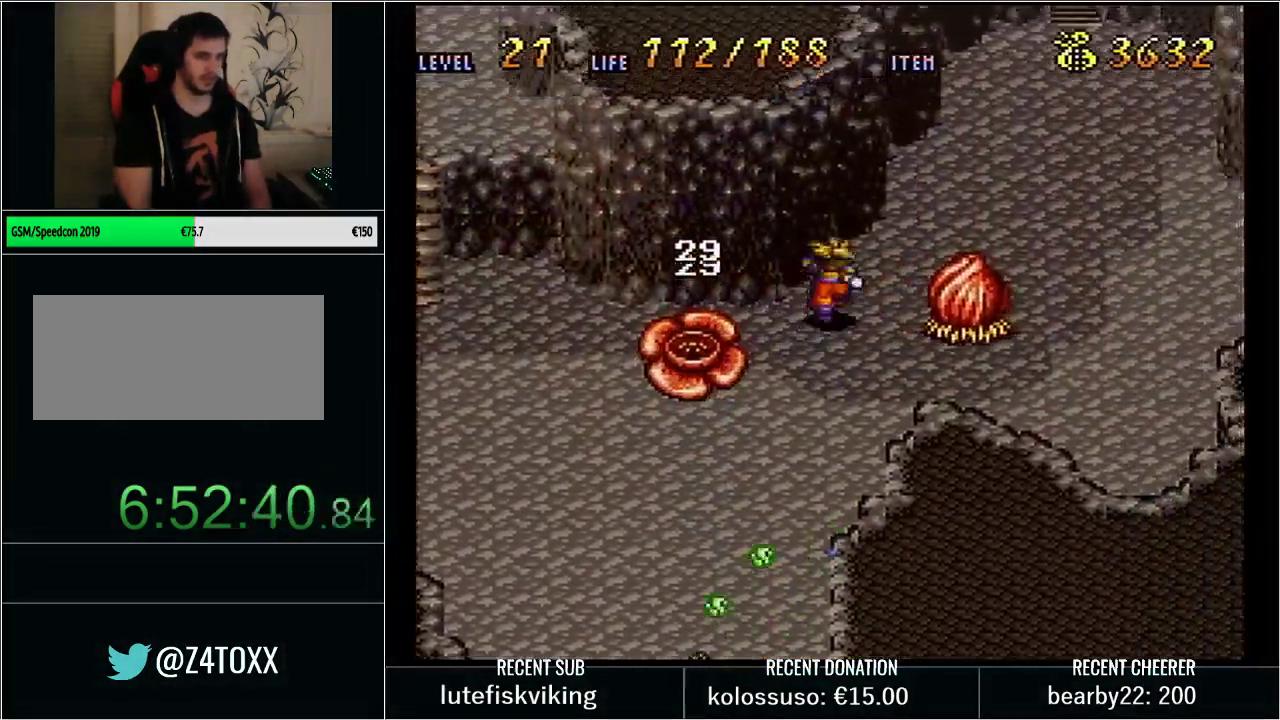
{"buttons": [], "events": [[50, "DPAD_RIGHT", "down"], [417, "DPAD_RIGHT", "up"], [417, "DPAD_UP", "up"], [417, "Y", "up"]]}
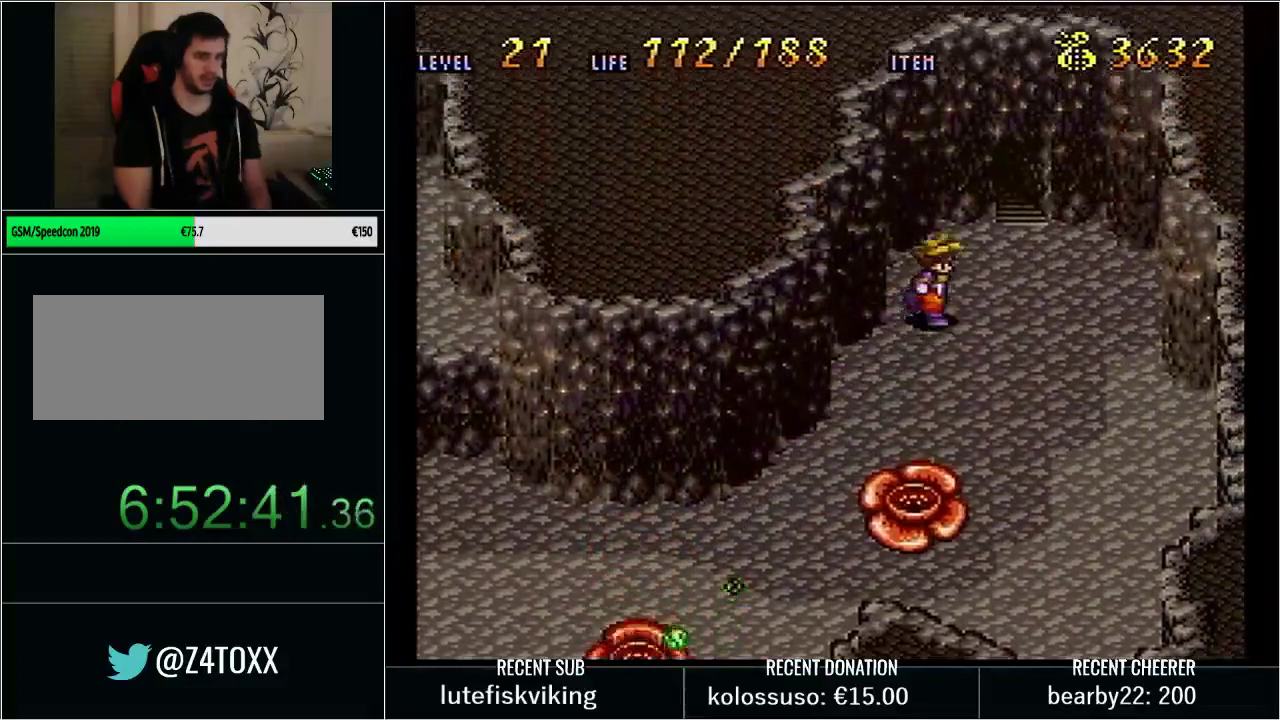
{"buttons": ["DPAD_DOWN", "DPAD_RIGHT"], "events": [[167, "DPAD_DOWN", "down"], [317, "DPAD_RIGHT", "down"]]}
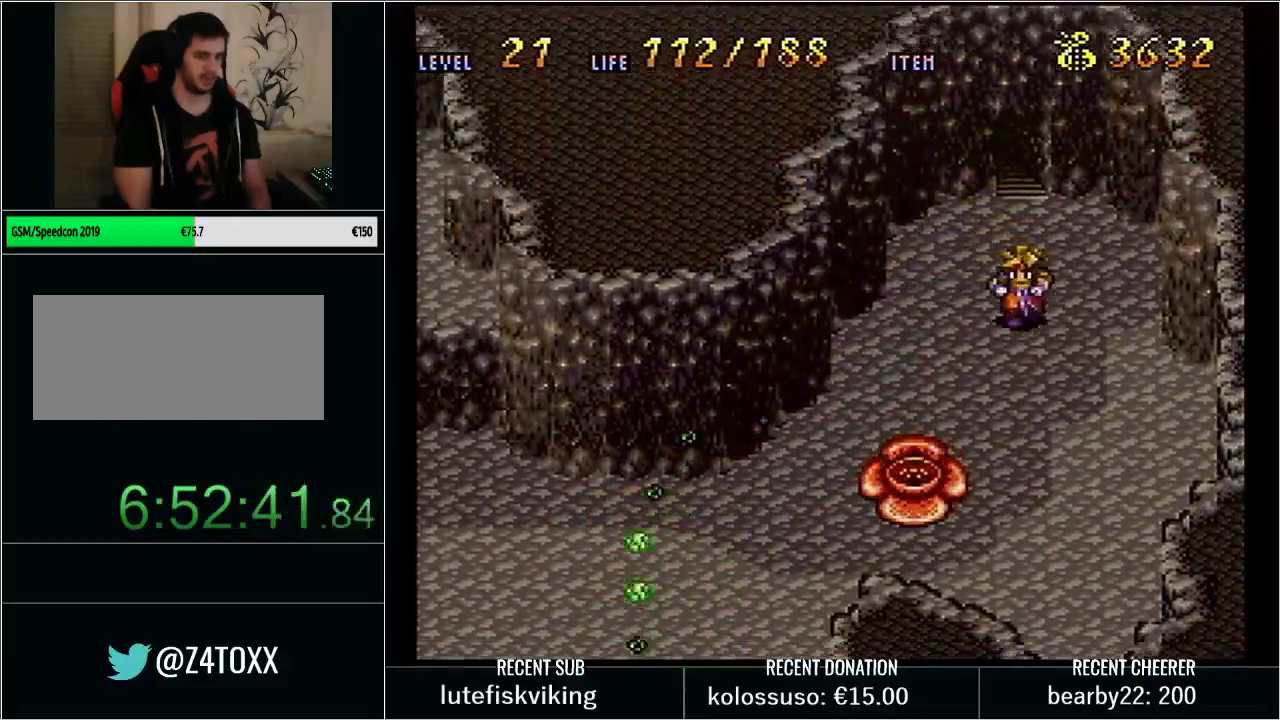
{"buttons": ["DPAD_DOWN"], "events": [[133, "DPAD_RIGHT", "up"], [183, "DPAD_DOWN", "up"], [350, "DPAD_DOWN", "down"]]}
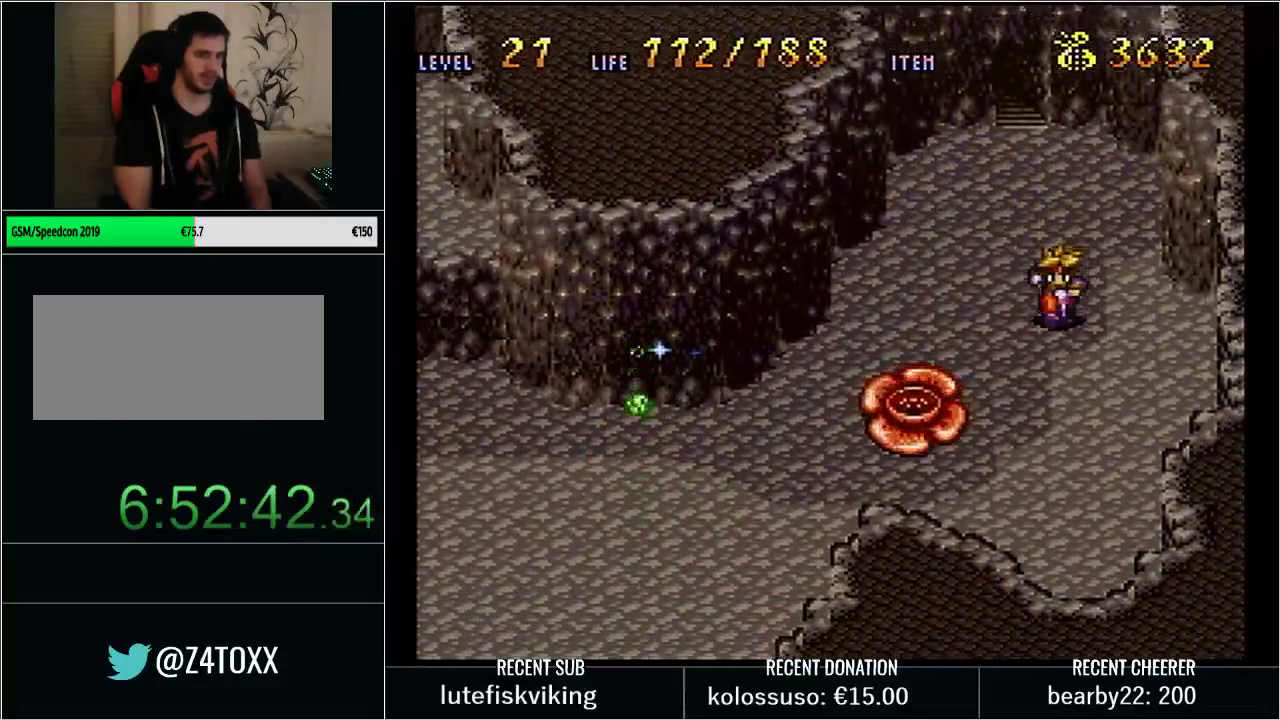
{"buttons": ["DPAD_RIGHT"], "events": [[100, "DPAD_DOWN", "up"], [100, "DPAD_LEFT", "down"], [167, "DPAD_LEFT", "up"], [383, "DPAD_UP", "down"], [417, "DPAD_RIGHT", "down"], [483, "DPAD_UP", "up"]]}
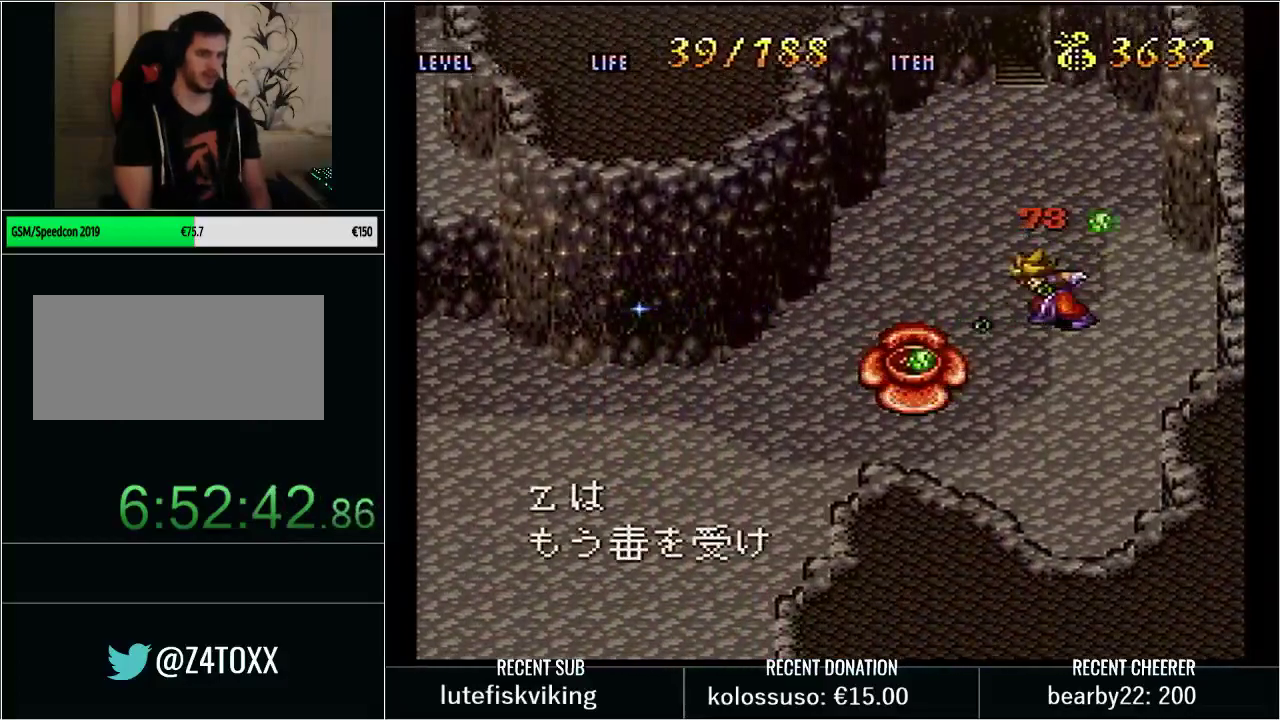
{"buttons": ["R1"], "events": [[67, "DPAD_DOWN", "down"], [67, "DPAD_RIGHT", "up"], [350, "DPAD_DOWN", "up"], [383, "DPAD_LEFT", "down"], [417, "R1", "down"], [483, "DPAD_LEFT", "up"]]}
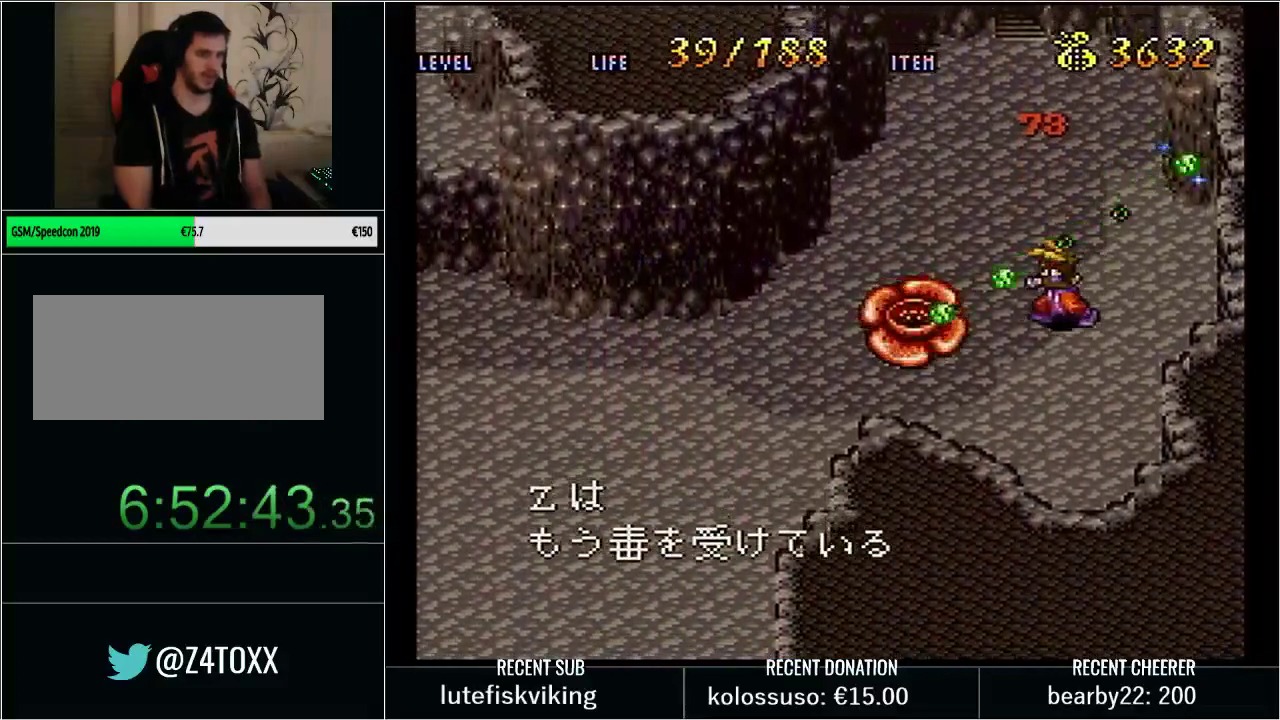
{"buttons": [], "events": [[350, "R1", "up"]]}
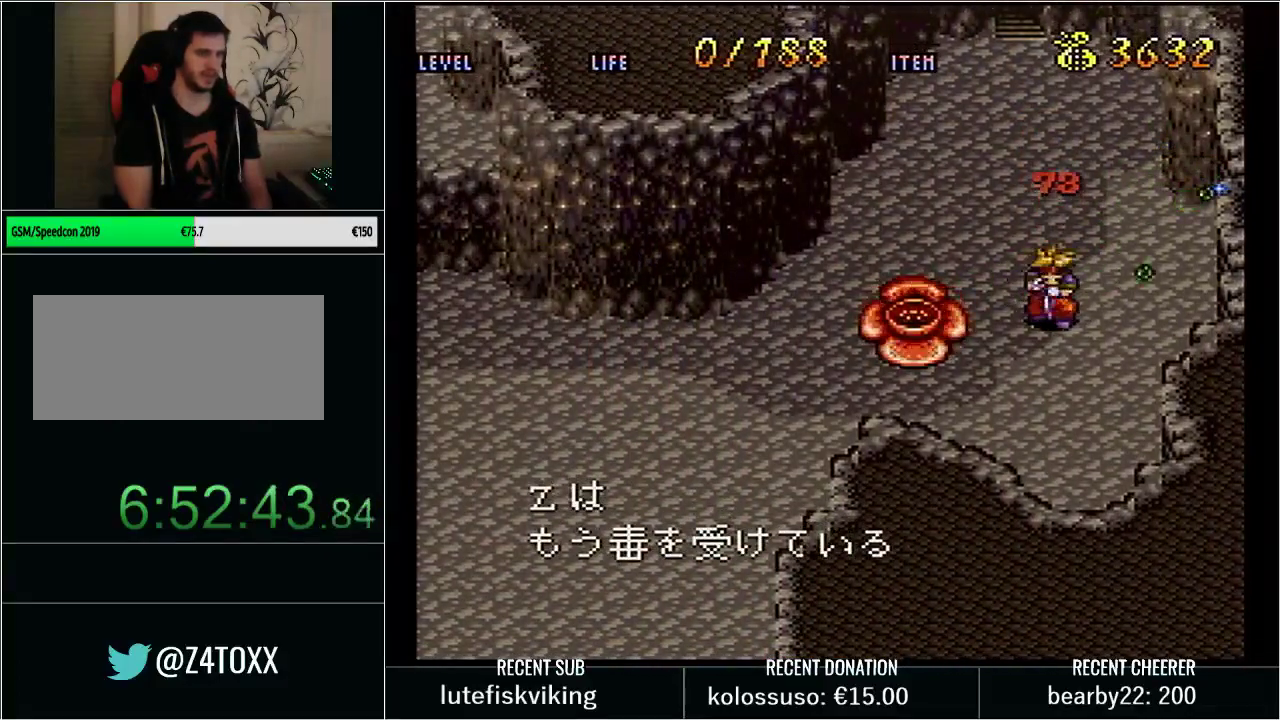
{"buttons": ["Y"], "events": [[133, "L1", "down"], [133, "START", "down"], [250, "START", "up"], [283, "L1", "up"], [417, "Y", "down"]]}
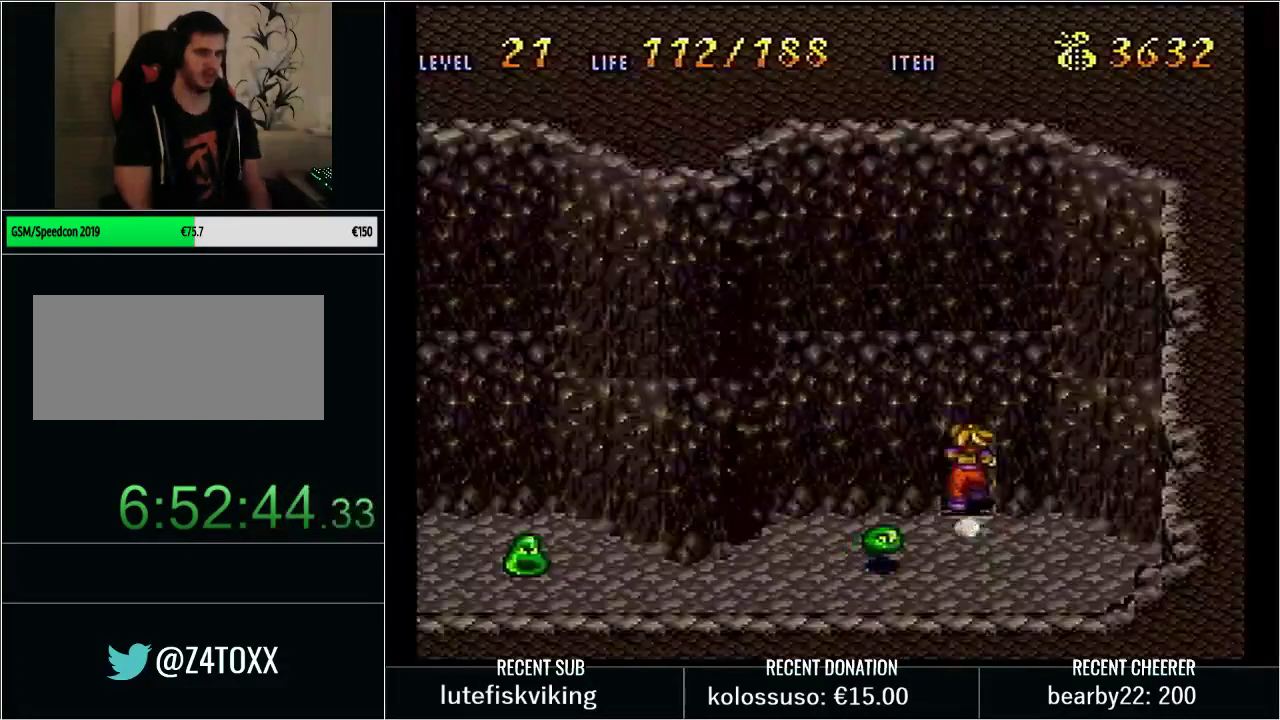
{"buttons": [], "events": [[67, "Y", "up"], [167, "Y", "down"], [283, "Y", "up"], [417, "Y", "down"], [500, "Y", "up"]]}
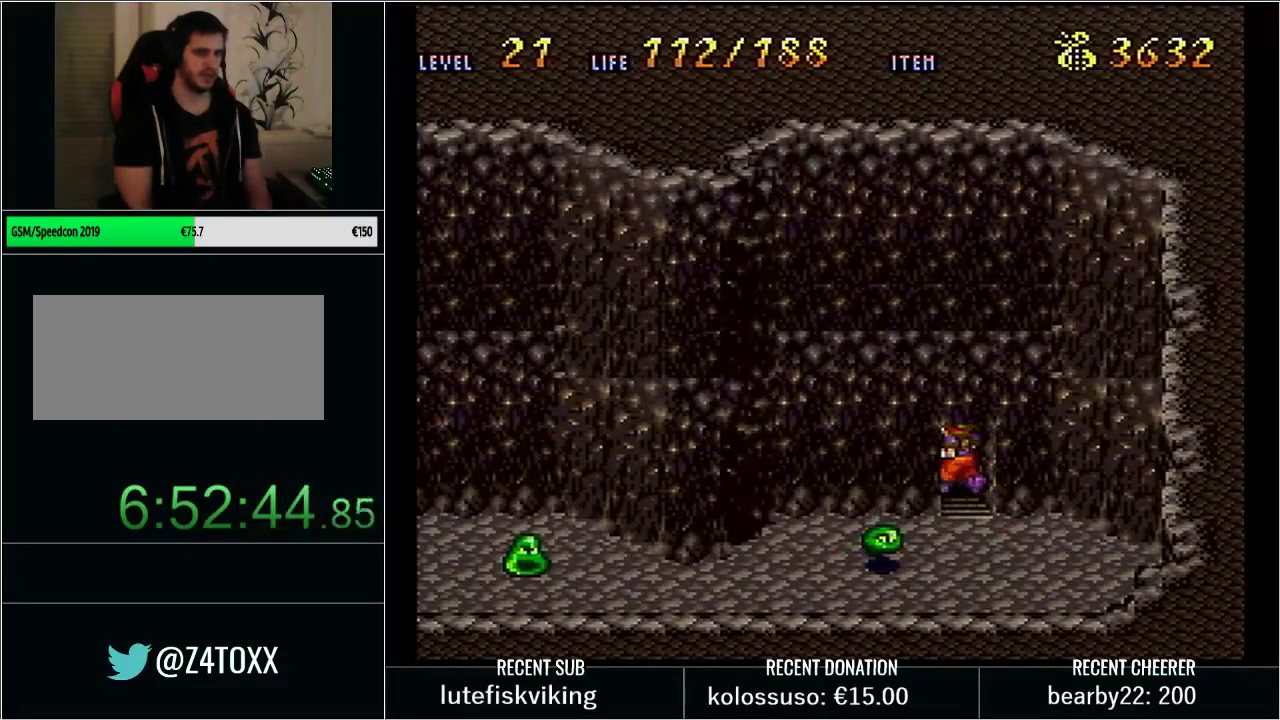
{"buttons": ["Y"], "events": [[100, "Y", "down"], [200, "Y", "up"], [250, "Y", "down"], [383, "Y", "up"], [450, "Y", "down"]]}
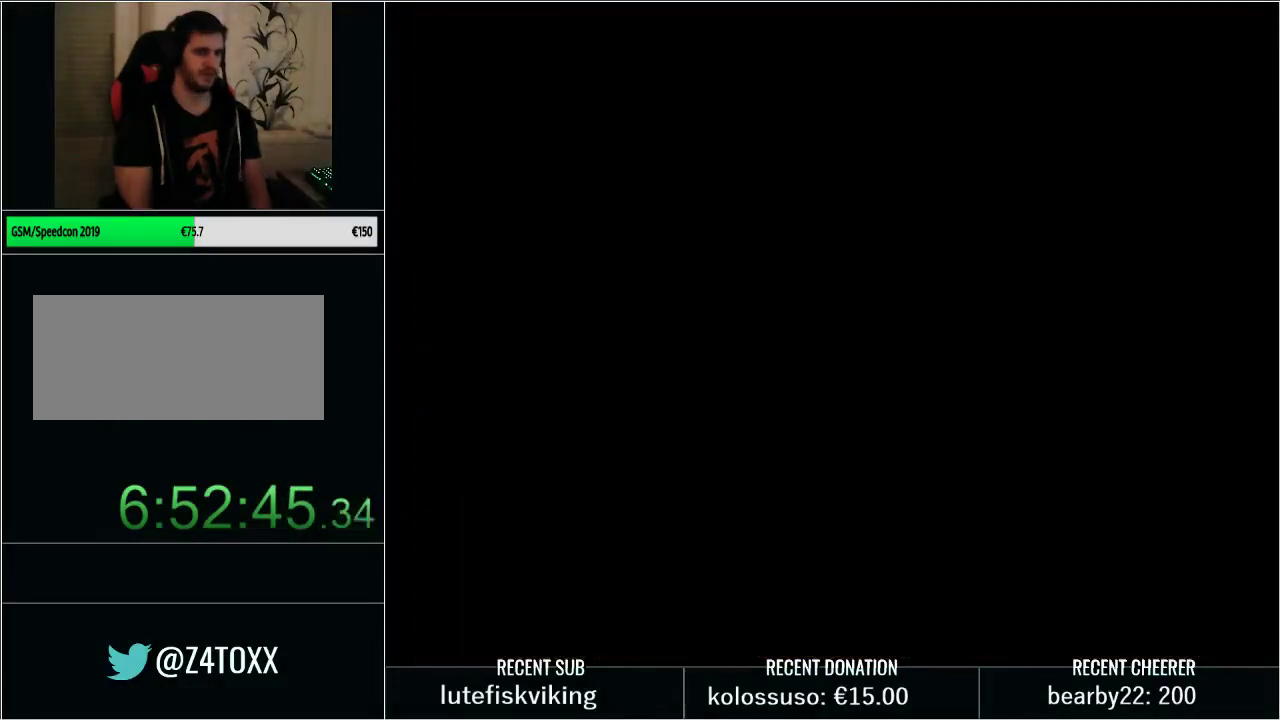
{"buttons": [], "events": [[67, "Y", "up"], [167, "Y", "down"], [250, "Y", "up"], [350, "Y", "down"], [450, "Y", "up"]]}
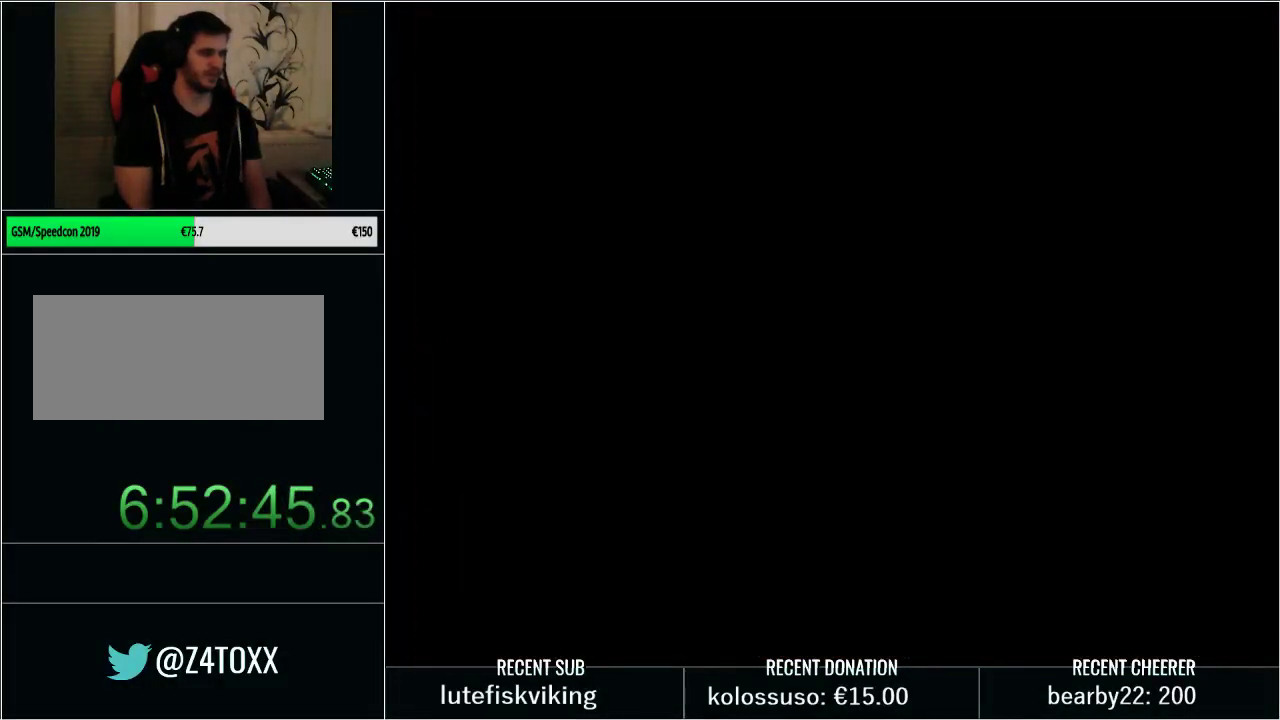
{"buttons": ["DPAD_LEFT"], "events": [[17, "Y", "down"], [133, "Y", "up"], [200, "Y", "down"], [267, "DPAD_LEFT", "down"], [283, "Y", "up"], [383, "Y", "down"], [483, "Y", "up"]]}
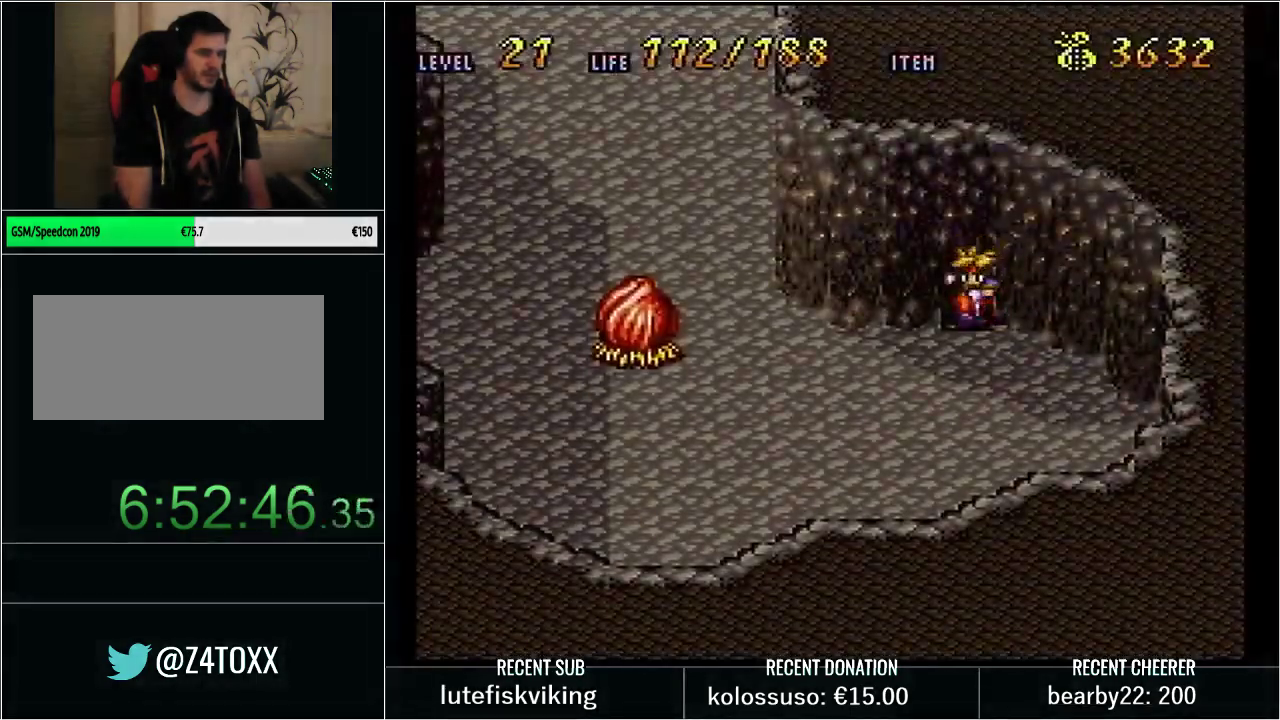
{"buttons": ["Y", "DPAD_LEFT"], "events": [[67, "Y", "down"], [167, "Y", "up"], [267, "Y", "down"], [350, "Y", "up"], [450, "Y", "down"]]}
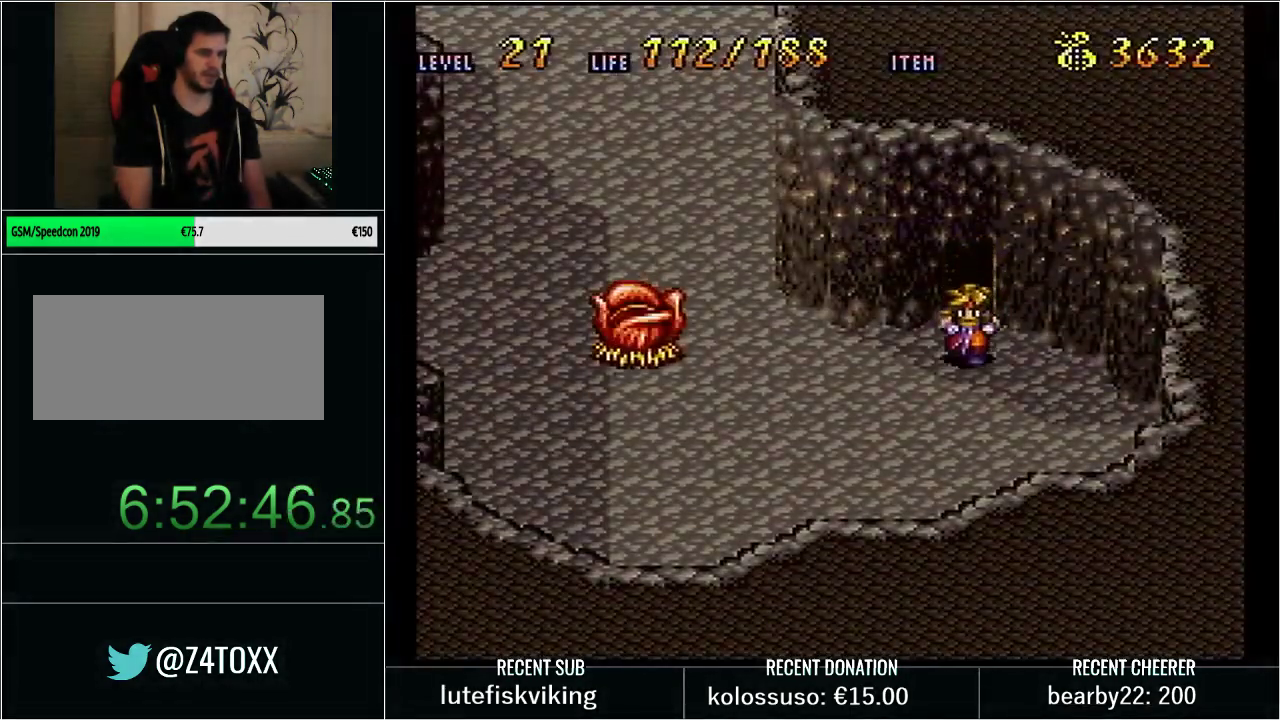
{"buttons": ["Y", "DPAD_UP", "DPAD_LEFT"], "events": [[33, "Y", "up"], [133, "Y", "down"], [483, "DPAD_UP", "down"]]}
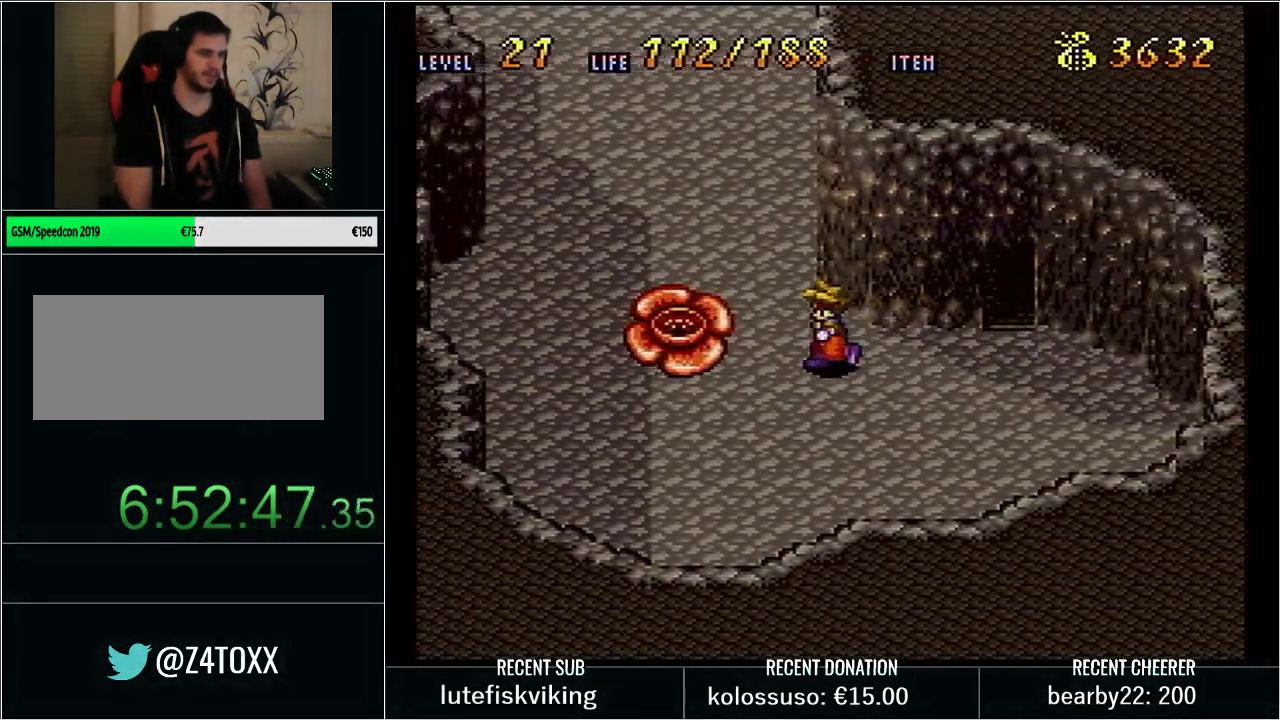
{"buttons": ["Y", "DPAD_UP"], "events": [[33, "DPAD_LEFT", "up"], [267, "DPAD_LEFT", "down"], [417, "DPAD_LEFT", "up"]]}
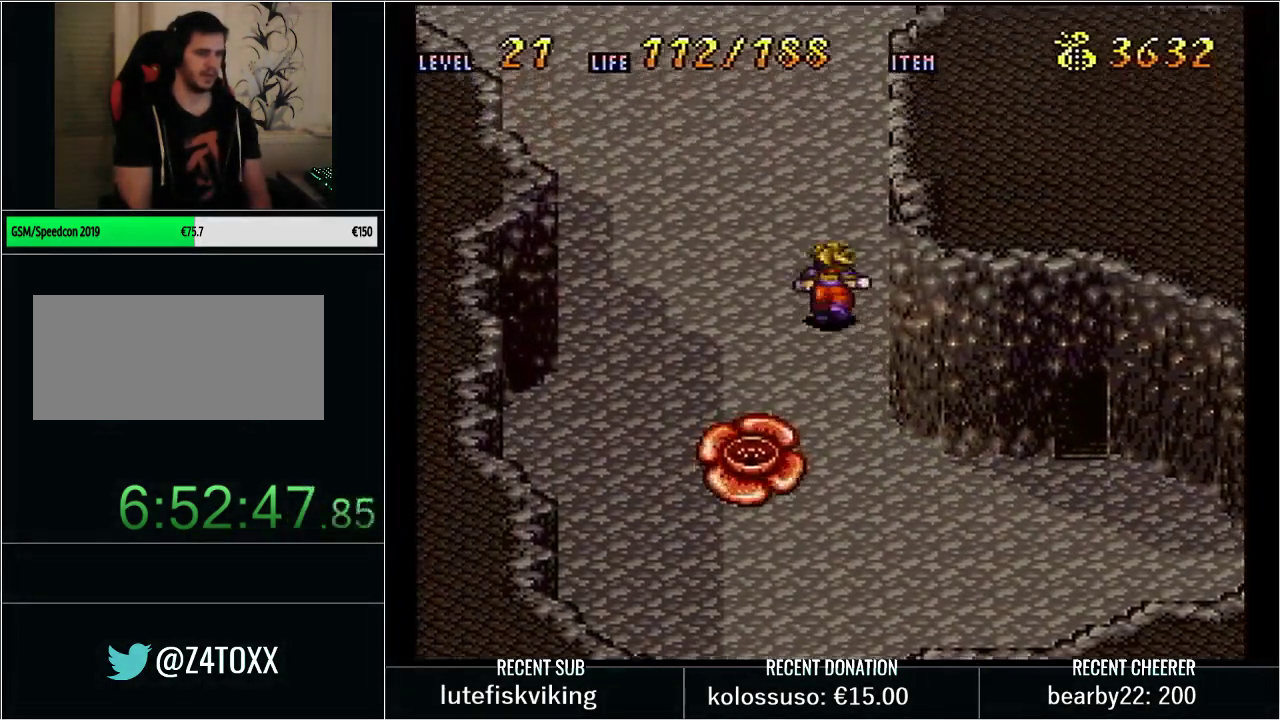
{"buttons": ["Y", "DPAD_UP"], "events": [[167, "DPAD_LEFT", "down"], [283, "DPAD_LEFT", "up"], [383, "DPAD_LEFT", "down"], [483, "DPAD_LEFT", "up"]]}
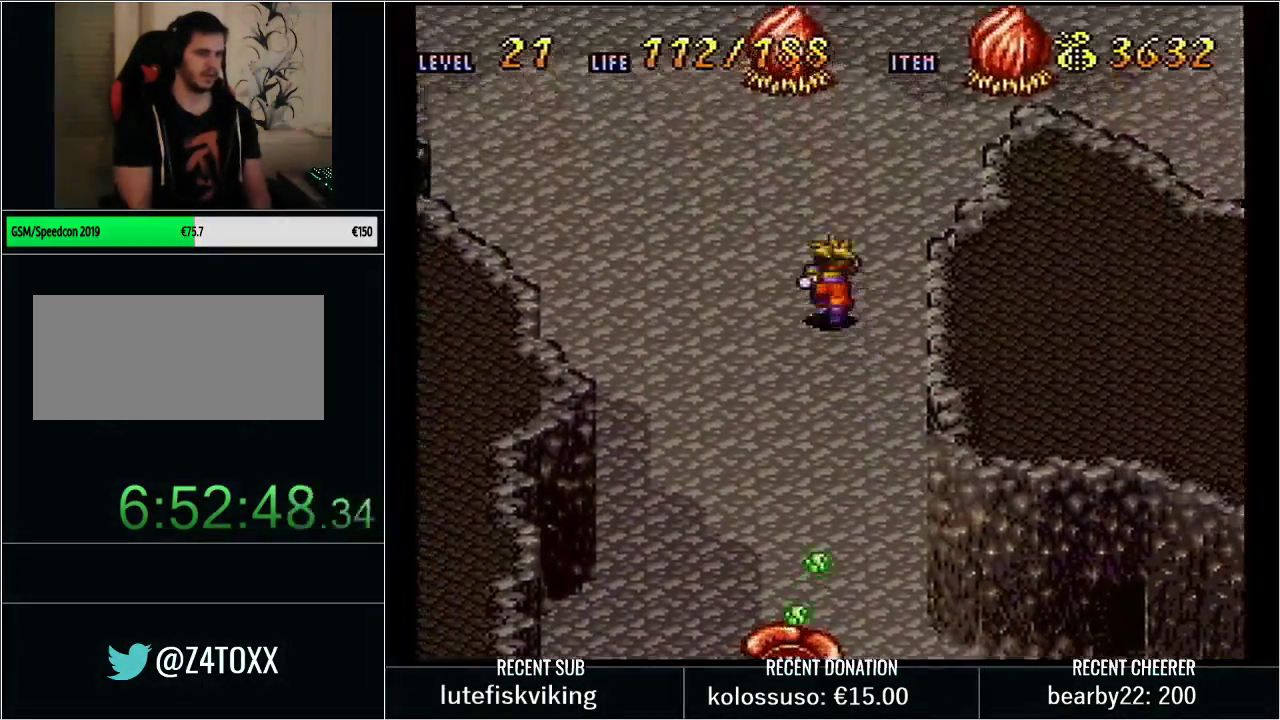
{"buttons": ["X", "Y"], "events": [[117, "DPAD_LEFT", "down"], [233, "DPAD_LEFT", "up"], [267, "X", "down"], [383, "DPAD_UP", "up"]]}
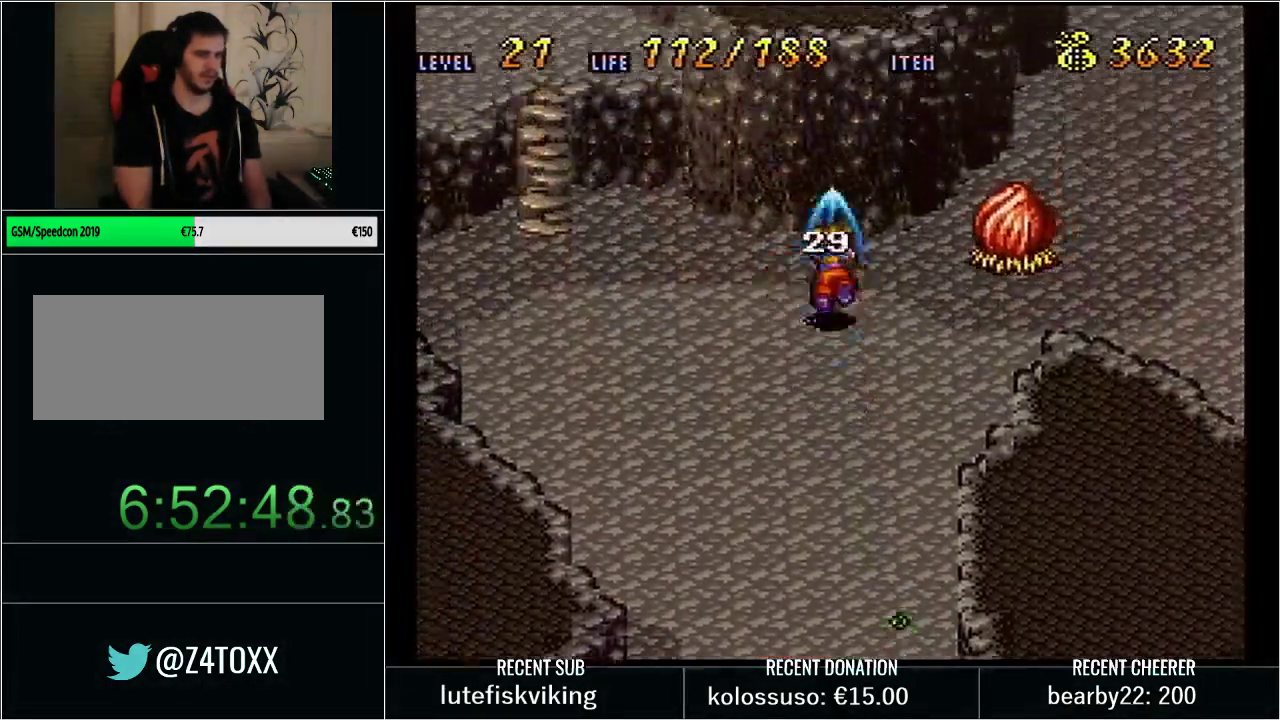
{"buttons": ["X", "Y", "DPAD_RIGHT"], "events": [[33, "X", "up"], [100, "Y", "up"], [200, "DPAD_RIGHT", "down"], [200, "Y", "down"], [317, "Y", "up"], [383, "Y", "down"], [417, "X", "down"]]}
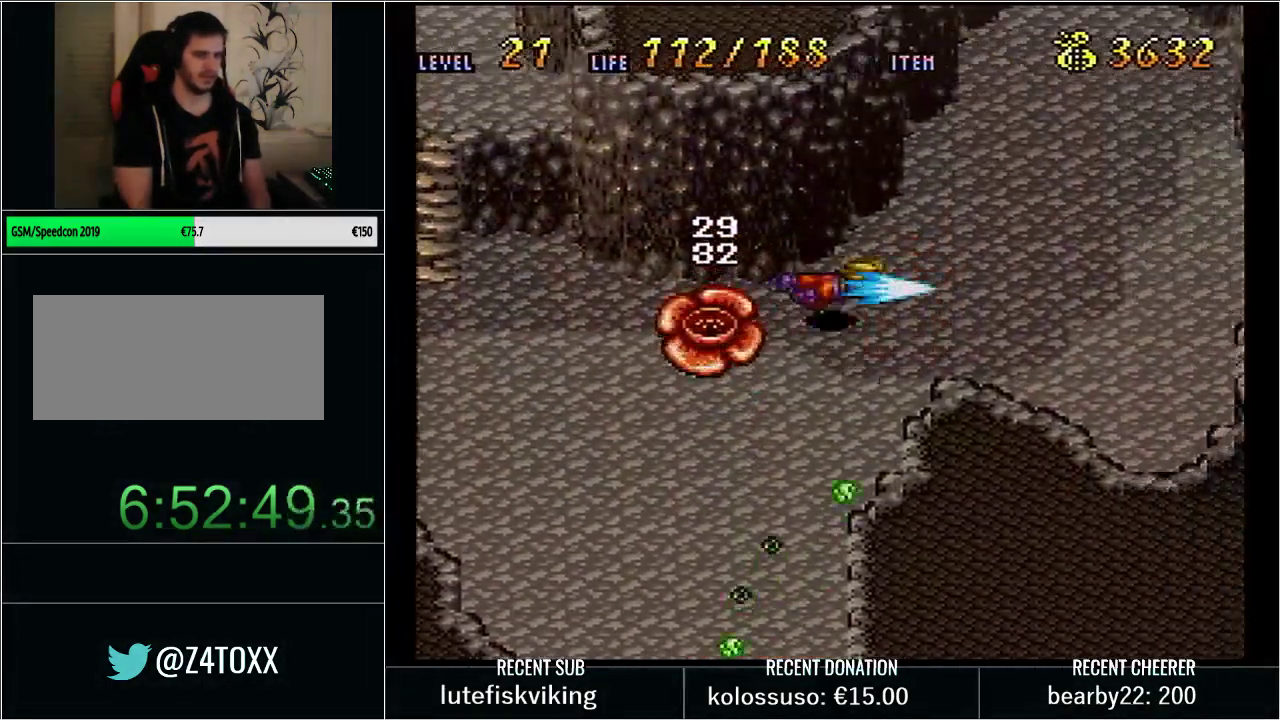
{"buttons": ["DPAD_RIGHT"], "events": [[17, "DPAD_RIGHT", "up"], [100, "X", "up"], [100, "Y", "up"], [450, "DPAD_RIGHT", "down"]]}
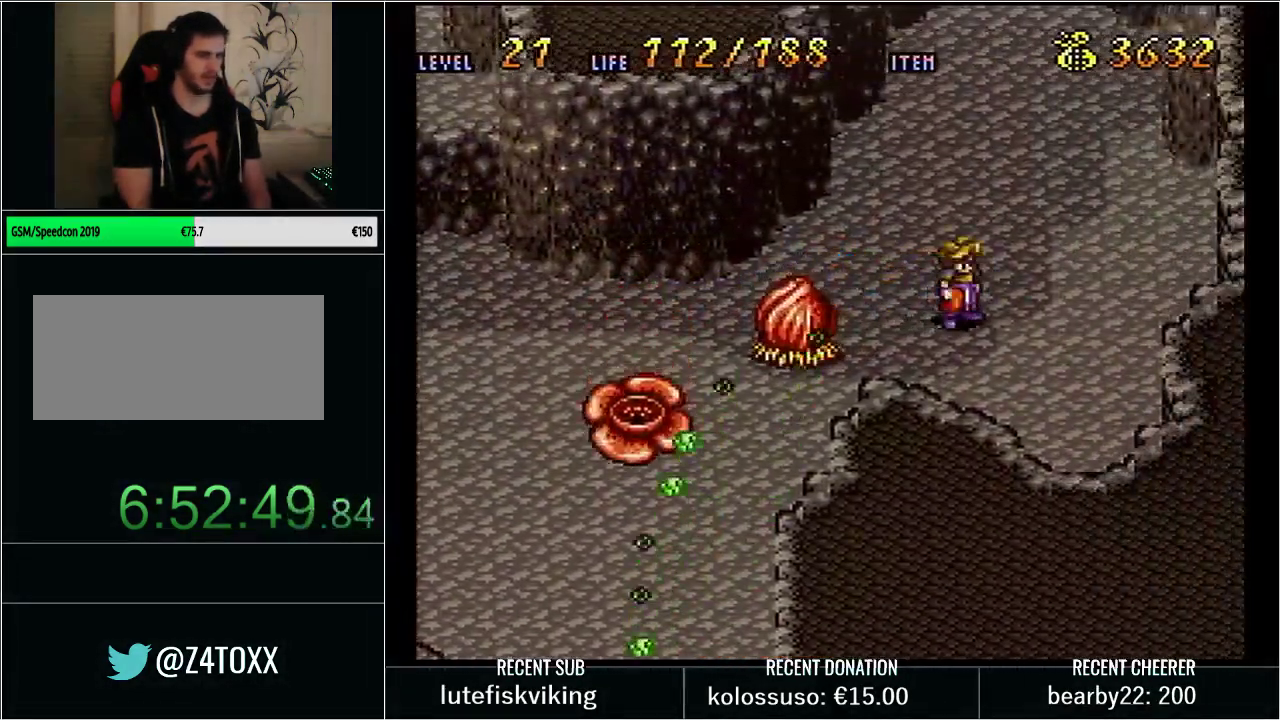
{"buttons": [], "events": [[17, "DPAD_DOWN", "down"], [100, "DPAD_RIGHT", "up"], [183, "DPAD_DOWN", "up"], [250, "START", "down"], [350, "START", "up"]]}
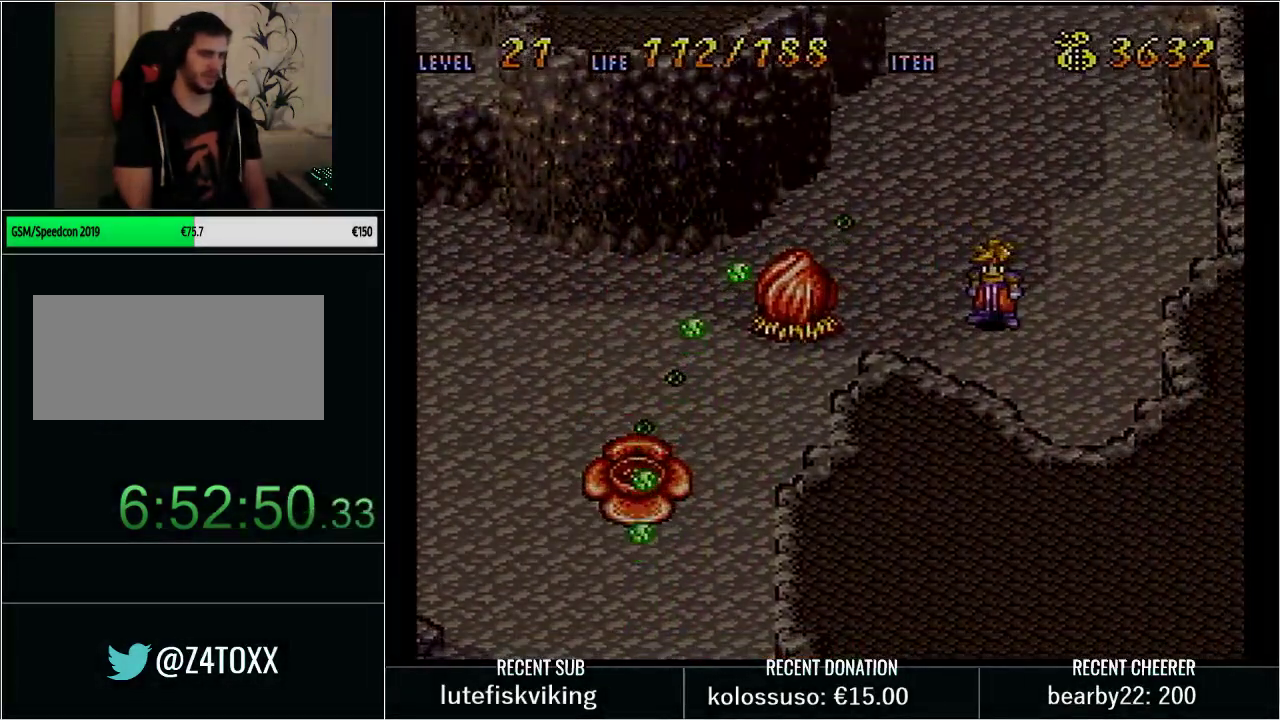
{"buttons": [], "events": []}
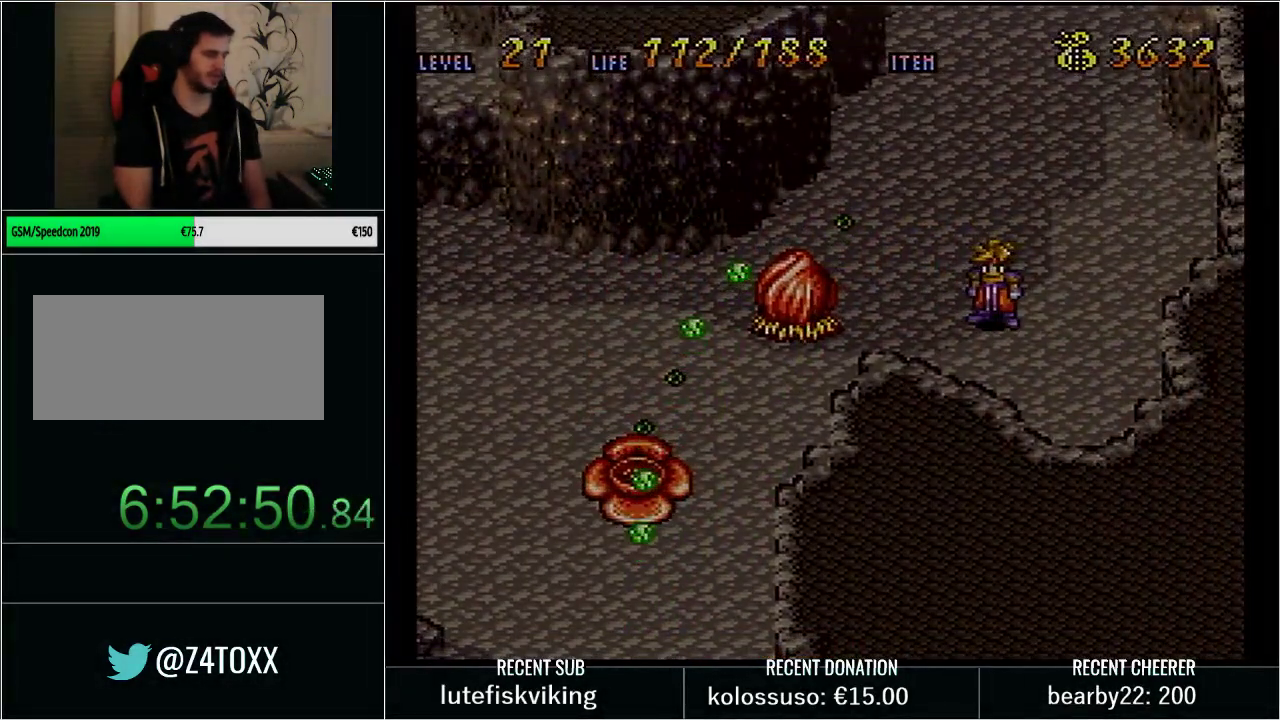
{"buttons": ["DPAD_LEFT"], "events": [[200, "START", "down"], [350, "START", "up"], [450, "DPAD_LEFT", "down"]]}
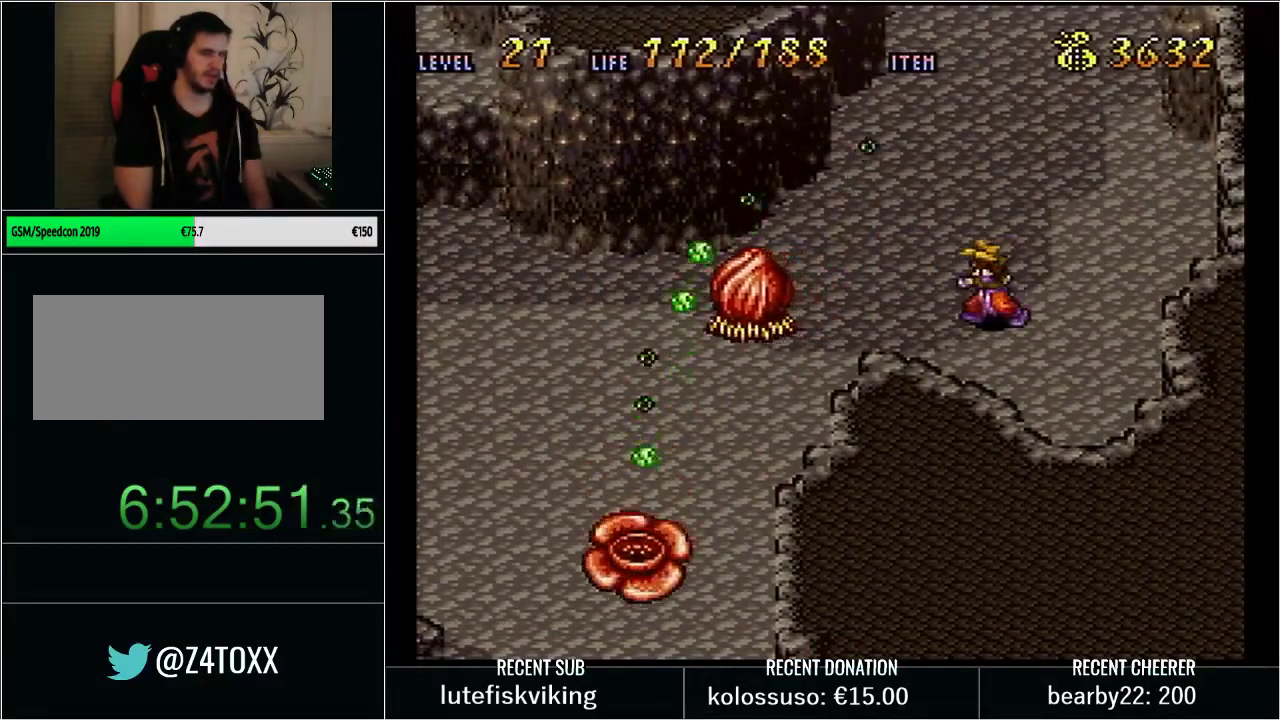
{"buttons": ["DPAD_LEFT"], "events": [[33, "DPAD_LEFT", "up"], [133, "DPAD_UP", "down"], [167, "DPAD_RIGHT", "down"], [233, "DPAD_UP", "up"], [417, "DPAD_RIGHT", "up"], [483, "DPAD_LEFT", "down"]]}
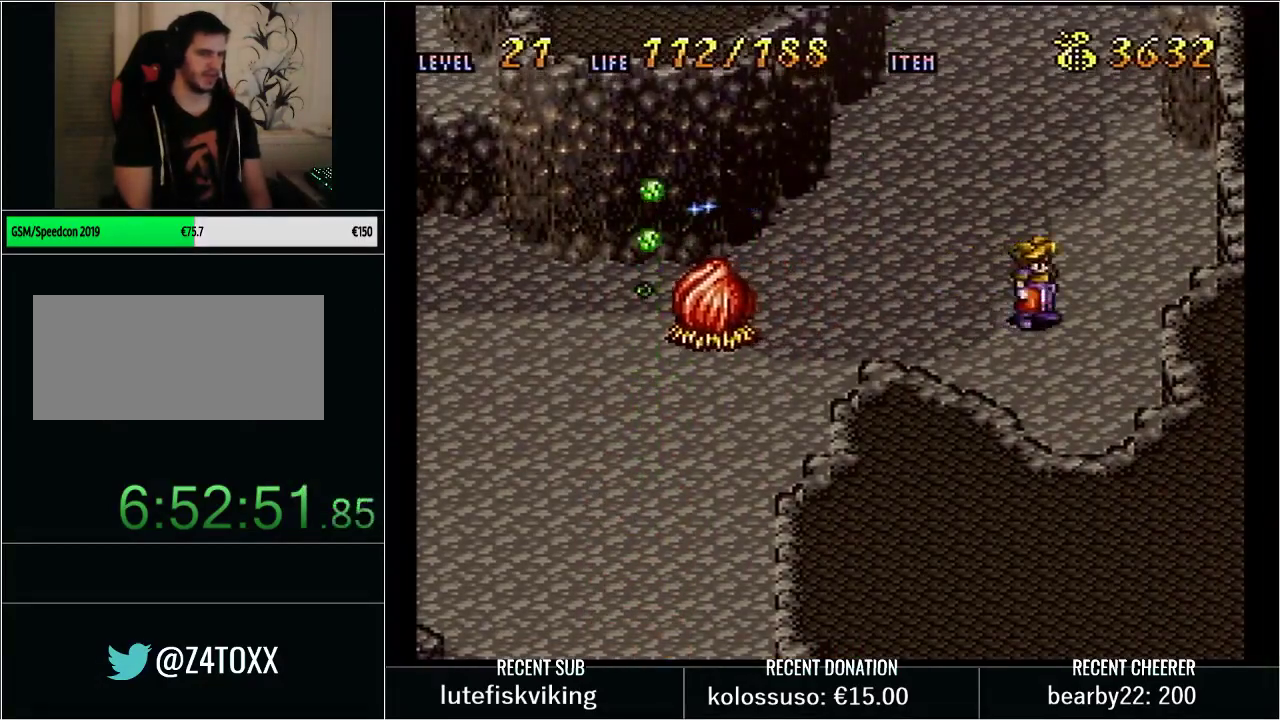
{"buttons": ["DPAD_UP", "DPAD_LEFT"], "events": [[100, "DPAD_UP", "down"]]}
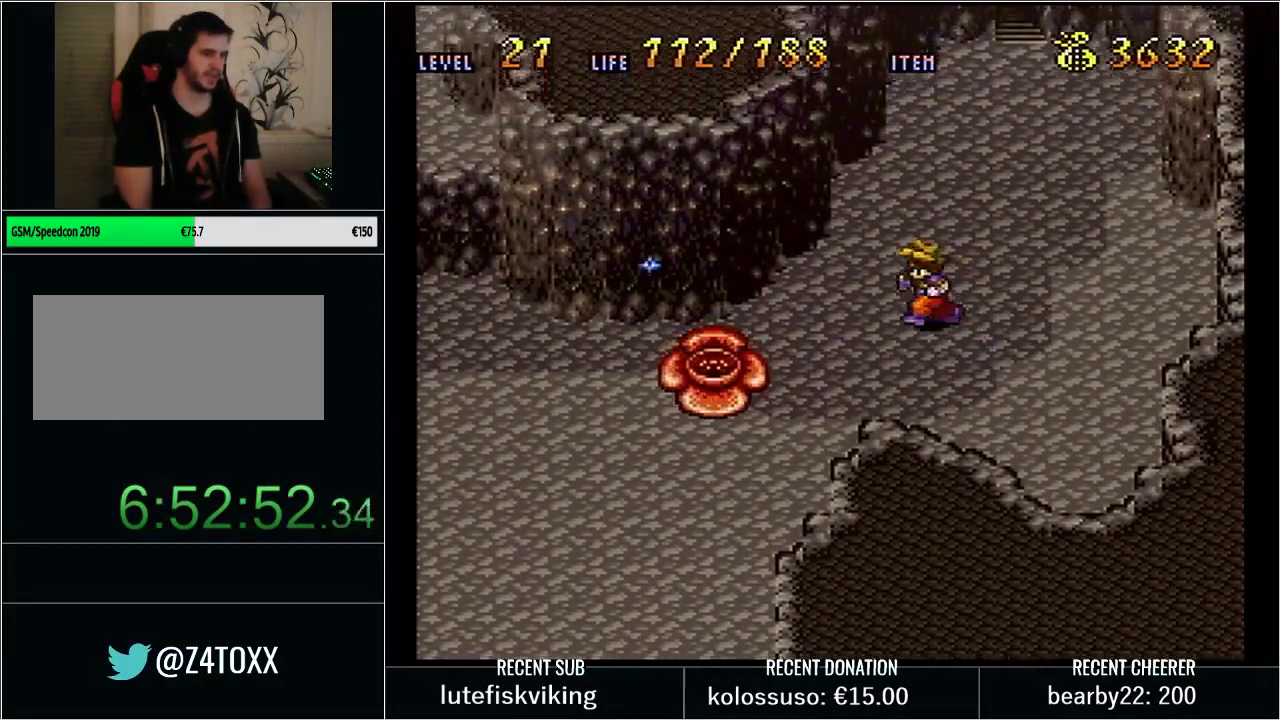
{"buttons": ["Y", "DPAD_UP"], "events": [[33, "DPAD_UP", "up"], [350, "DPAD_LEFT", "up"], [350, "DPAD_UP", "down"], [417, "Y", "down"]]}
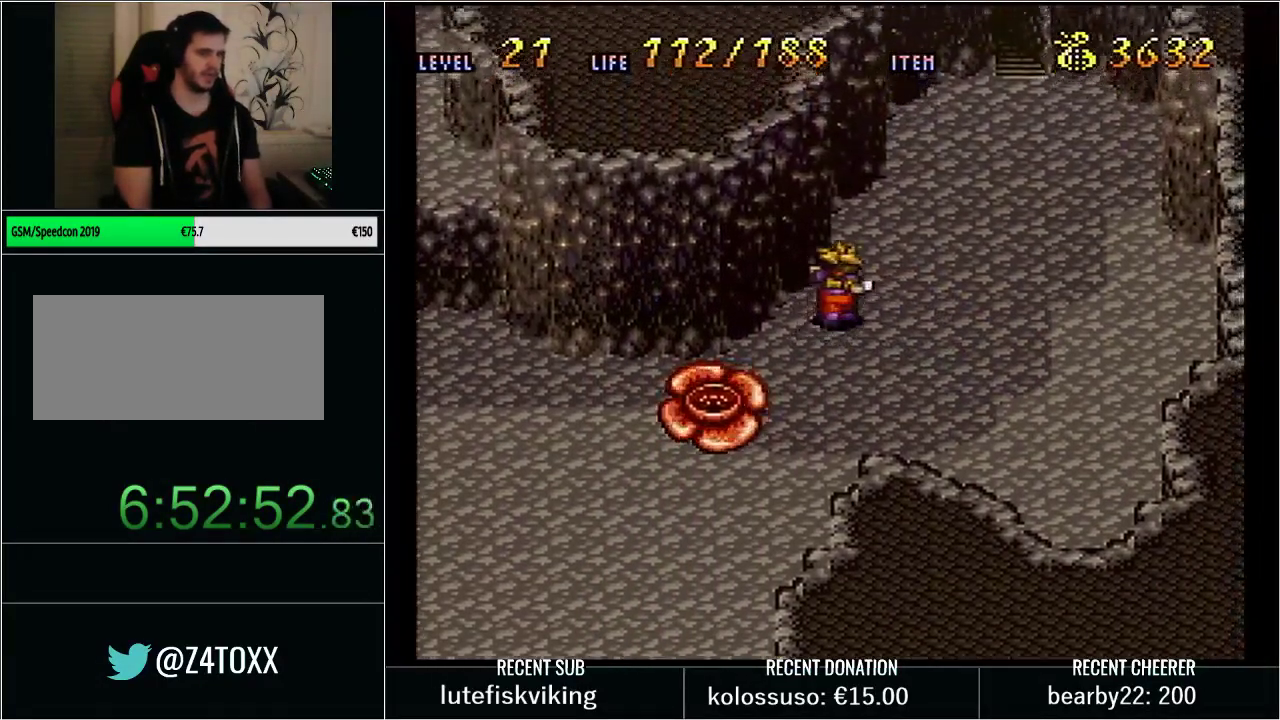
{"buttons": [], "events": [[250, "Y", "up"], [283, "DPAD_UP", "up"]]}